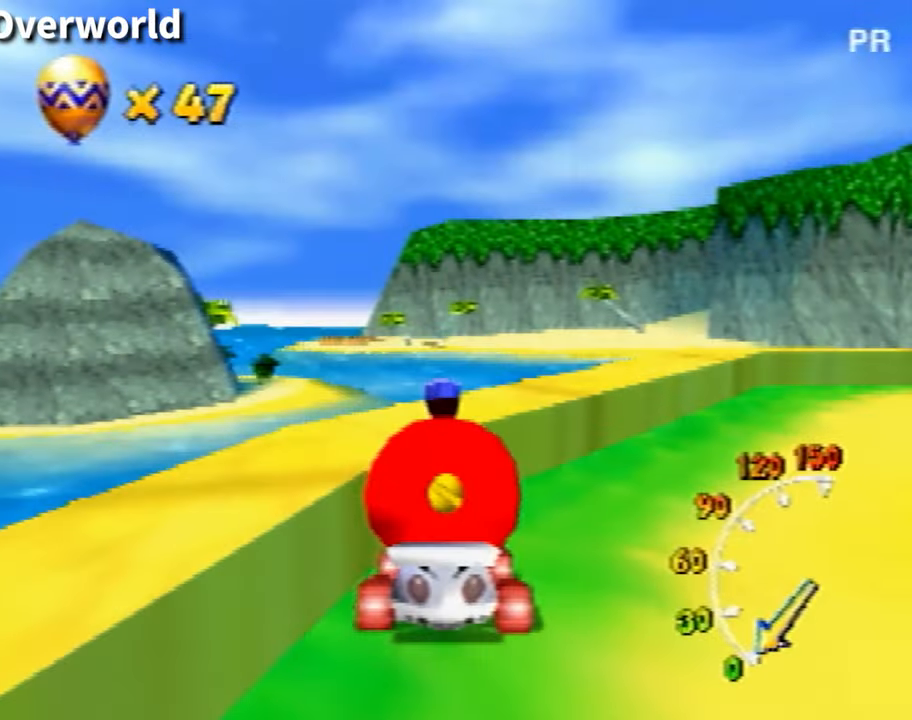
Gameplay with a controller (Nintendo layout); each line is a JSON object with the inputs held at the frame after it. "events" lists button and stick changes between this image and that frame as [ms after this image, input, new state], when the widget could be followed in between. Not read: L3 R3 Z.
{"buttons": ["B"], "left_stick": "down", "events": [[467, "B", "down"], [467, "left_stick", "down"]]}
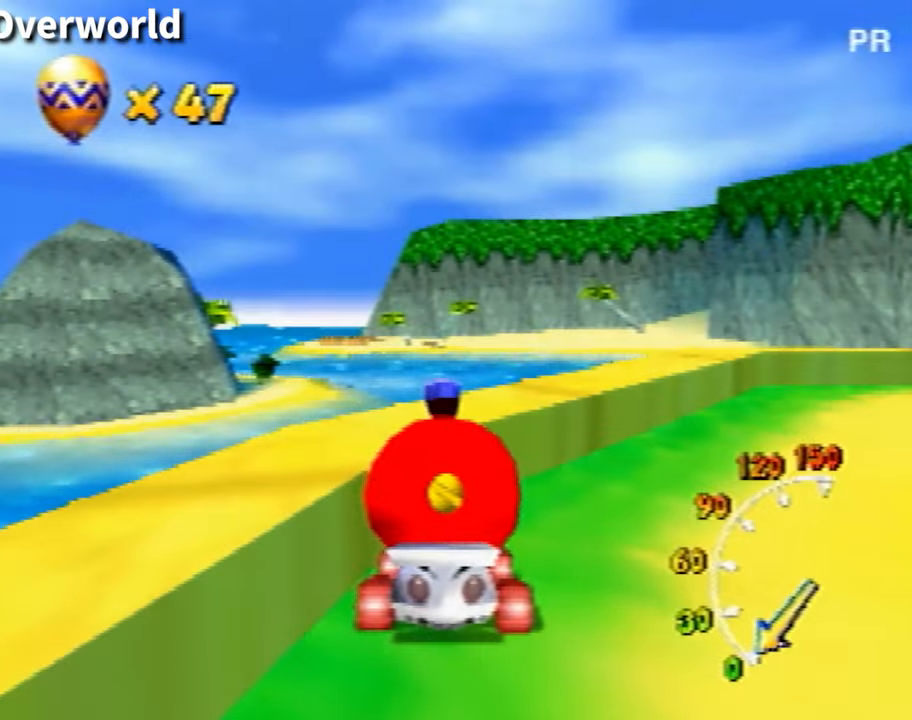
{"buttons": ["B"], "left_stick": "down", "events": []}
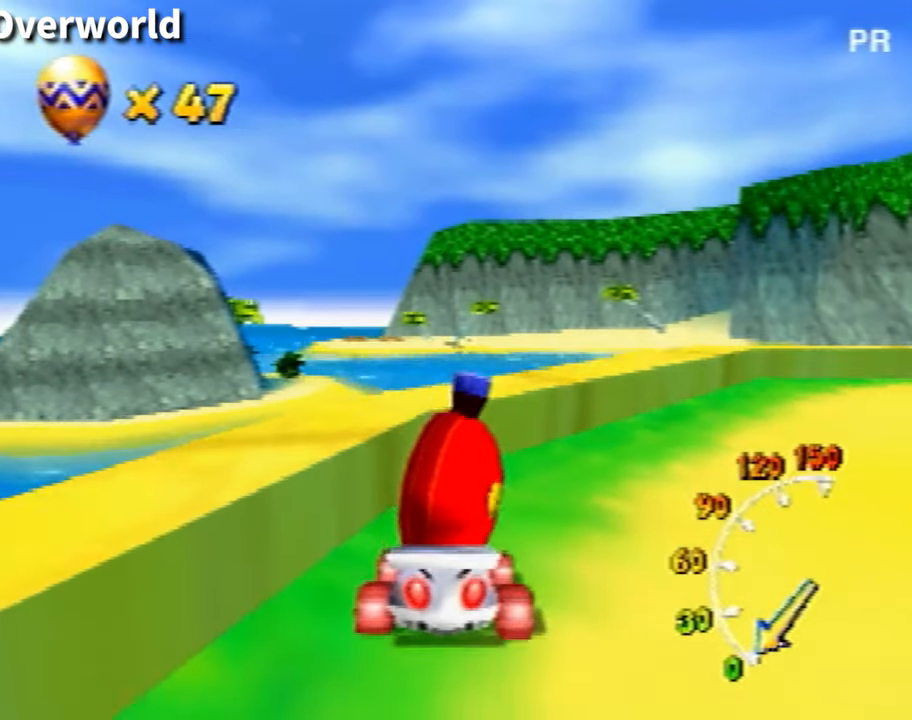
{"buttons": ["B"], "left_stick": "down", "events": []}
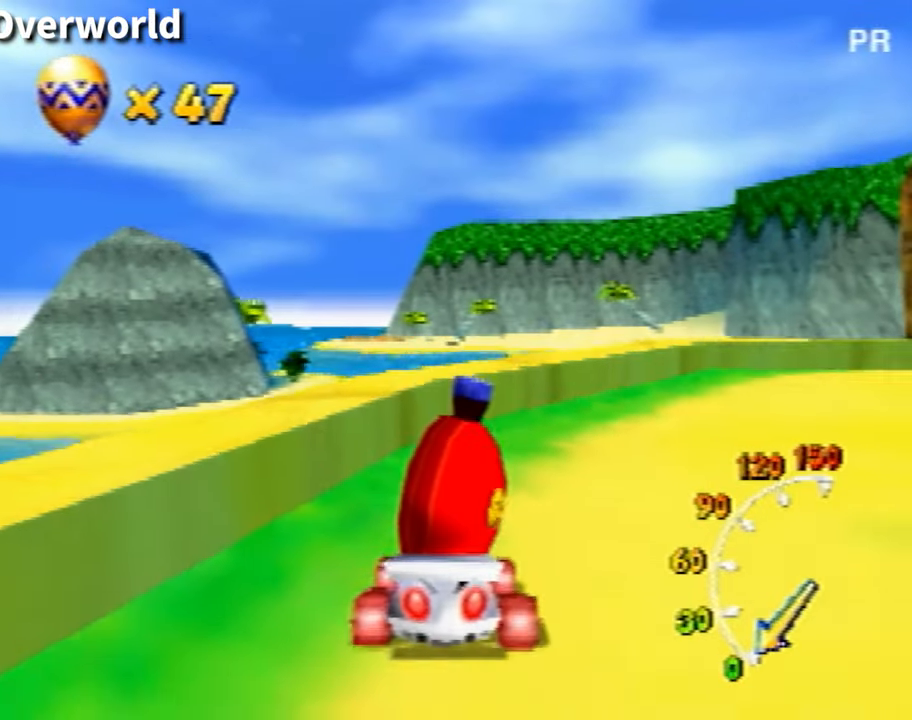
{"buttons": ["B"], "left_stick": "down", "events": []}
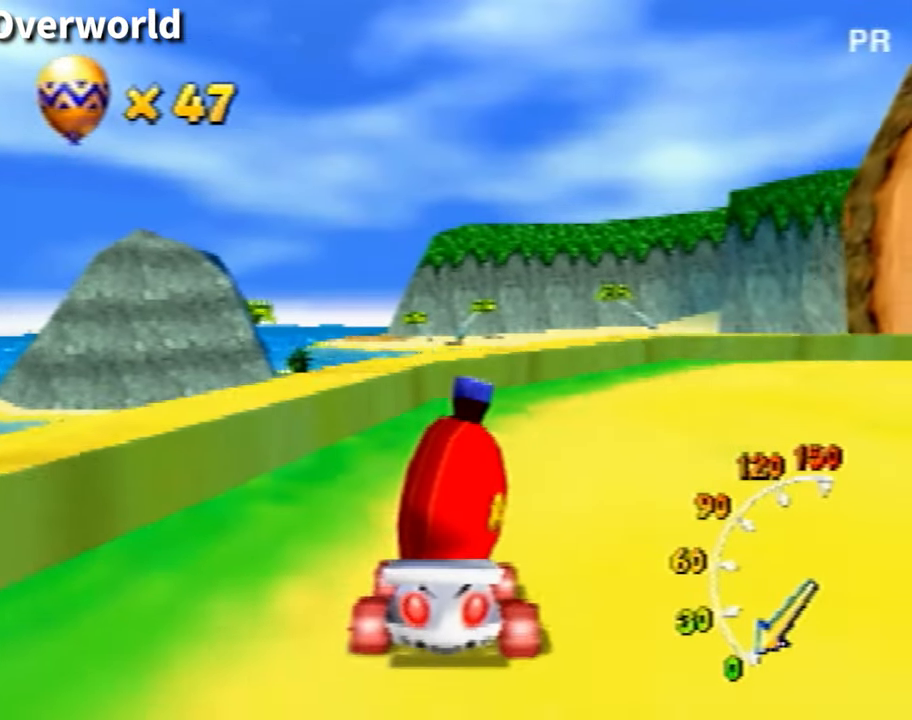
{"buttons": ["B"], "left_stick": "down", "events": []}
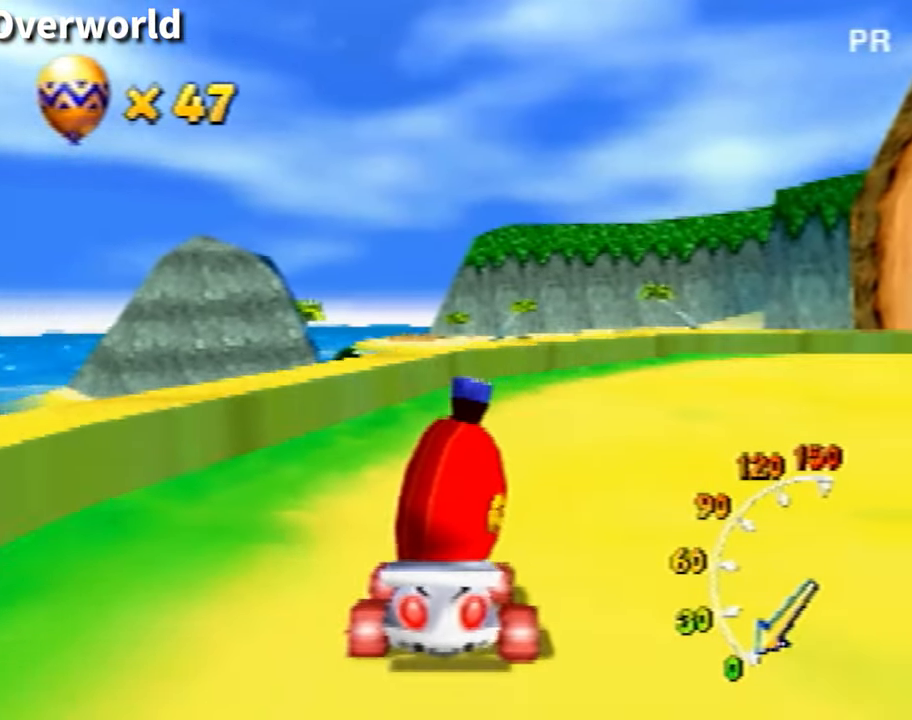
{"buttons": ["B"], "left_stick": "down", "events": []}
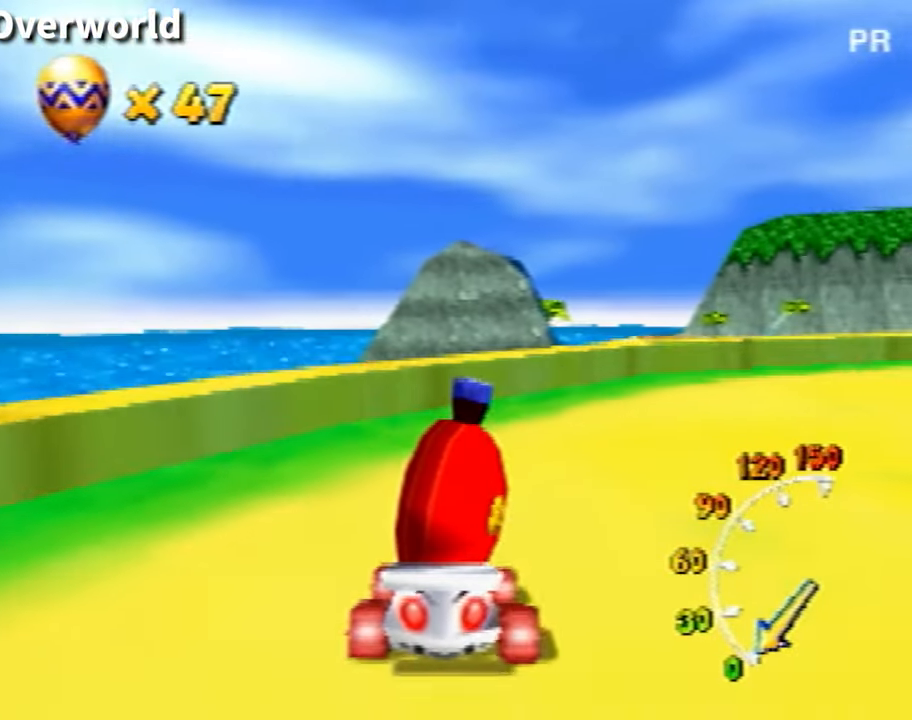
{"buttons": ["B"], "left_stick": "down-left", "events": [[267, "left_stick", "down-left"]]}
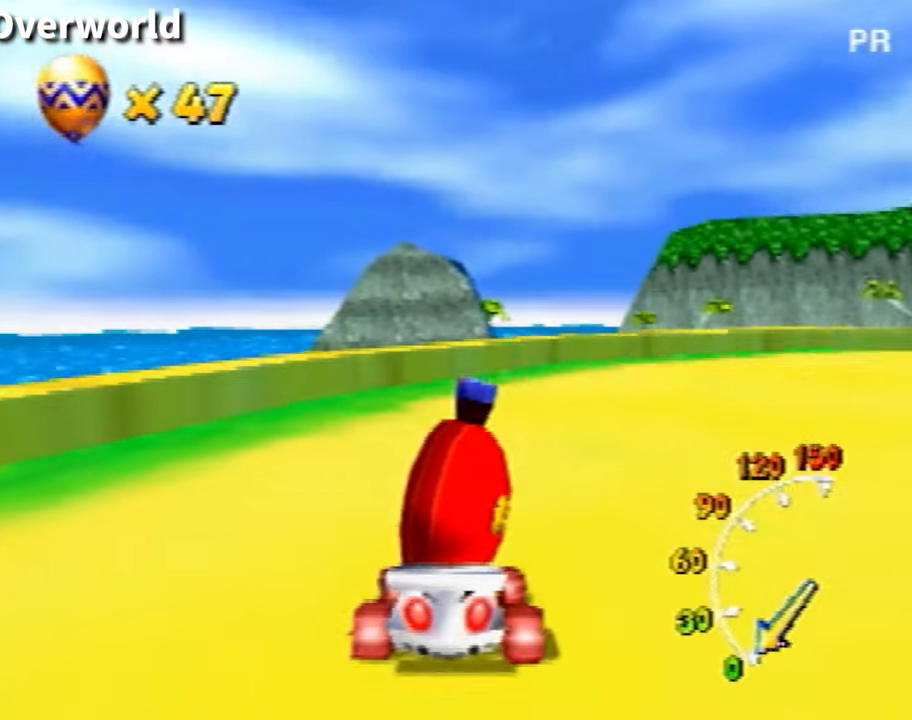
{"buttons": ["B"], "left_stick": "down", "events": [[434, "left_stick", "down"]]}
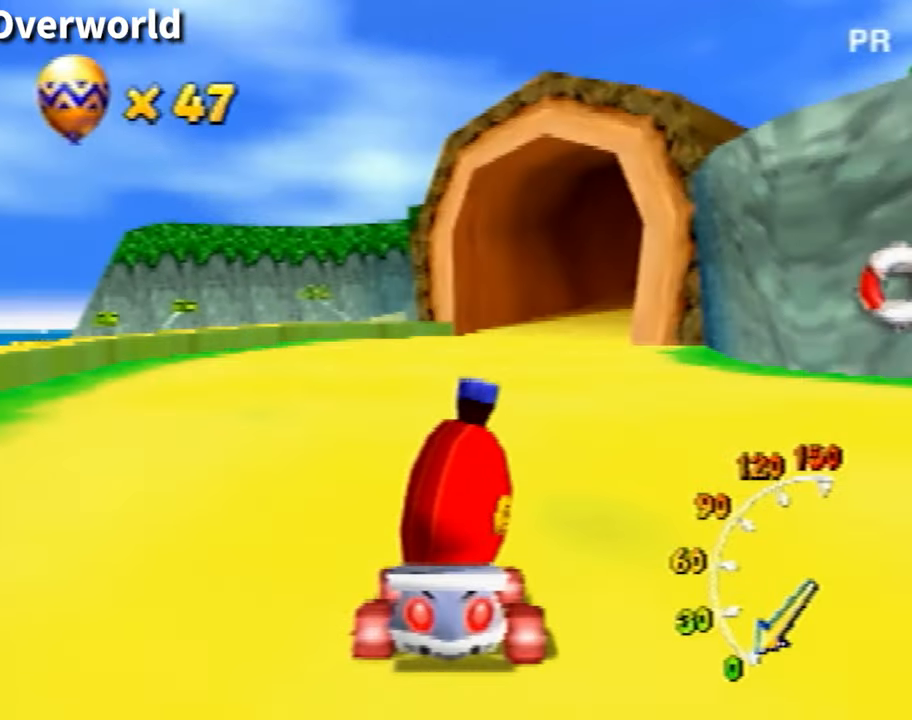
{"buttons": ["B"], "left_stick": "down-right", "events": [[167, "left_stick", "down-right"]]}
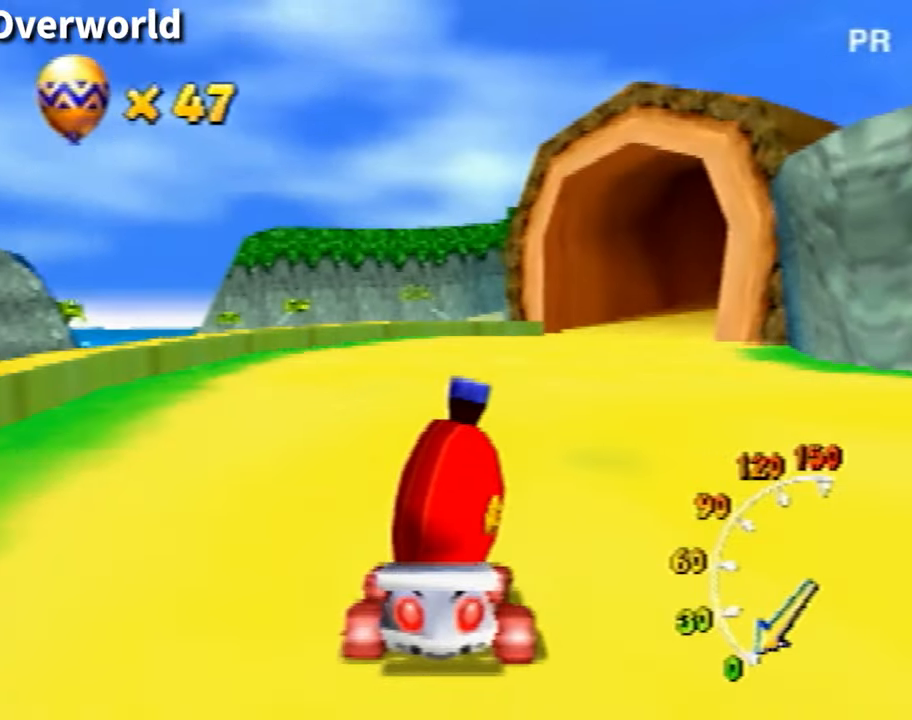
{"buttons": ["B"], "left_stick": "down-right", "events": []}
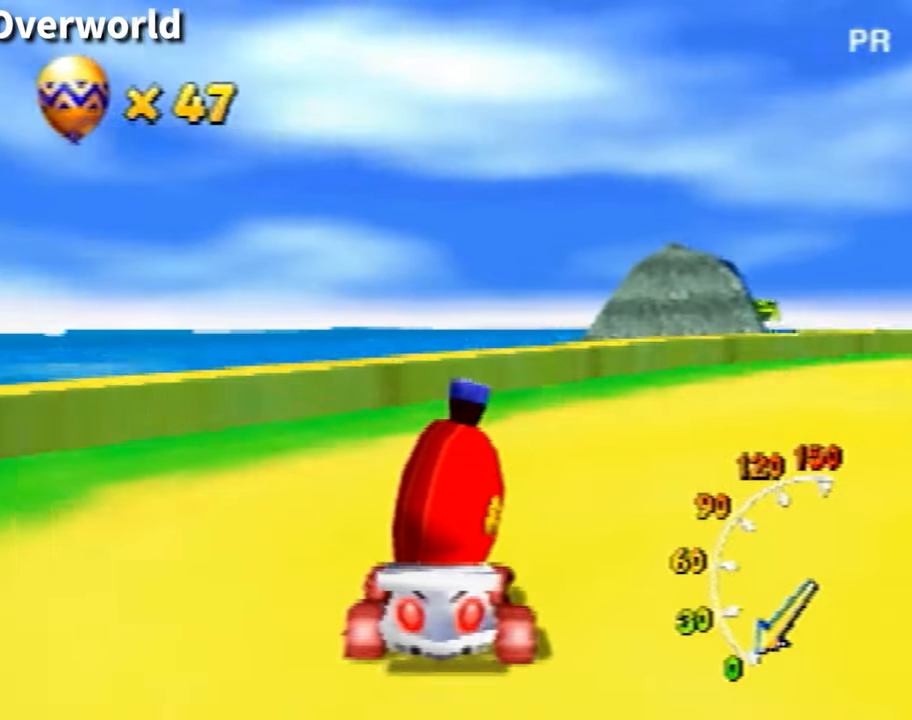
{"buttons": ["B"], "left_stick": "down-right", "events": []}
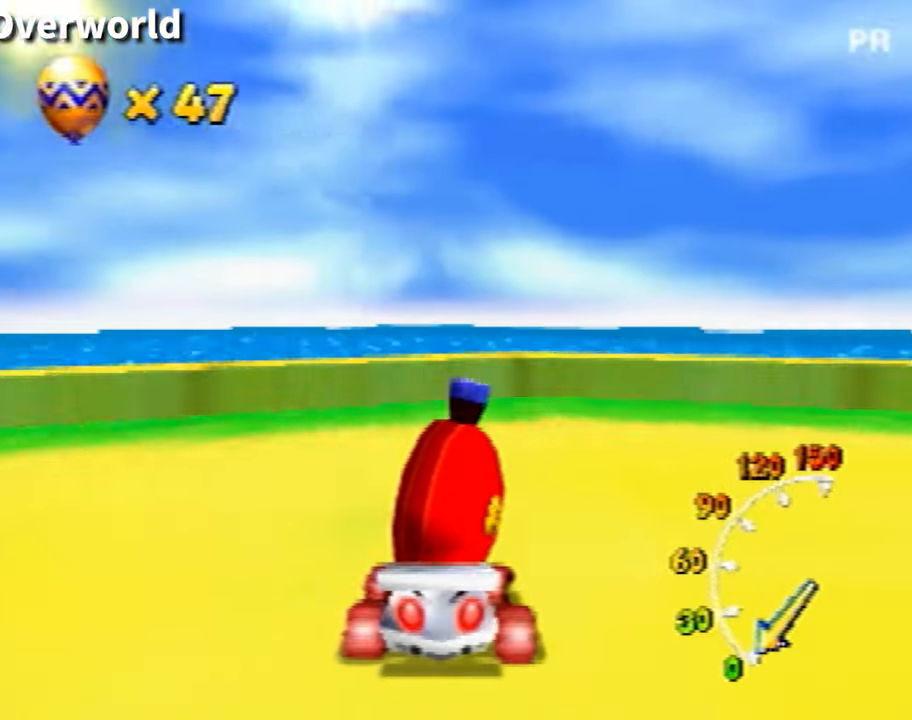
{"buttons": ["B"], "left_stick": "down-right", "events": []}
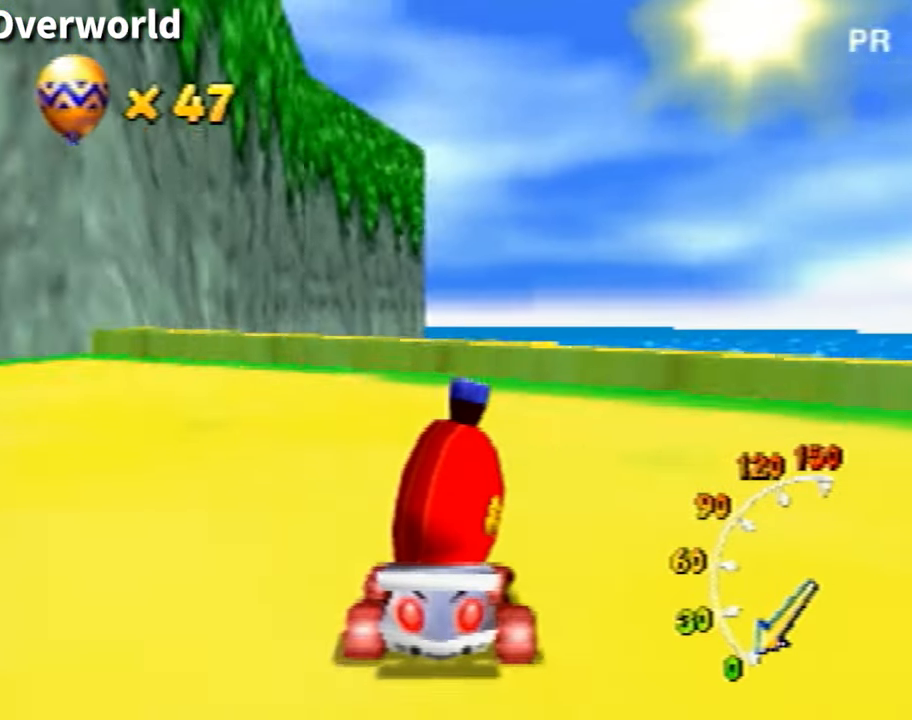
{"buttons": ["B"], "left_stick": "down-right", "events": []}
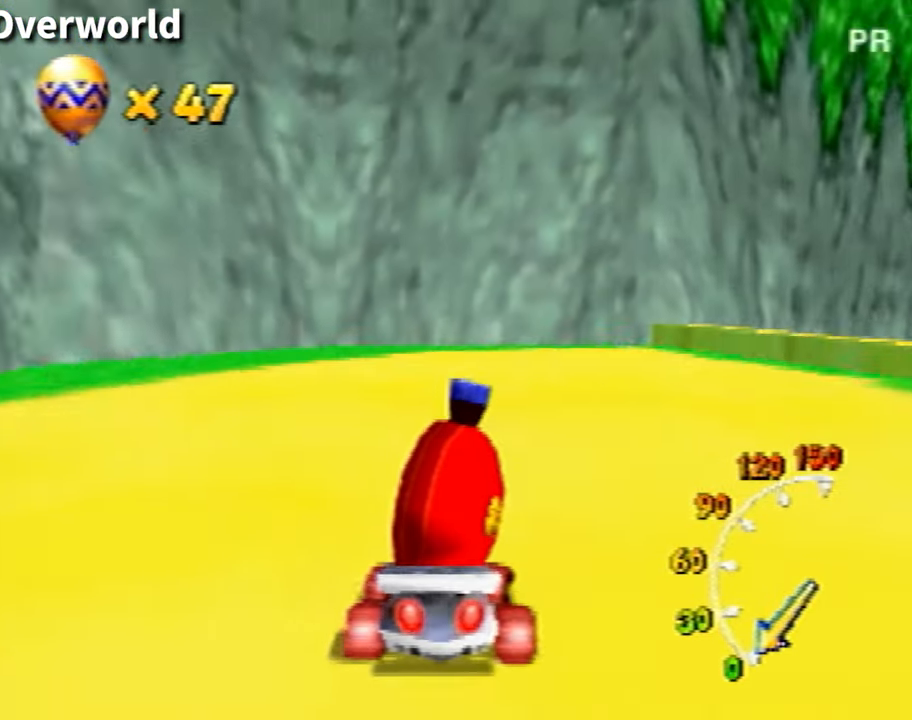
{"buttons": ["B"], "left_stick": "down-right", "events": []}
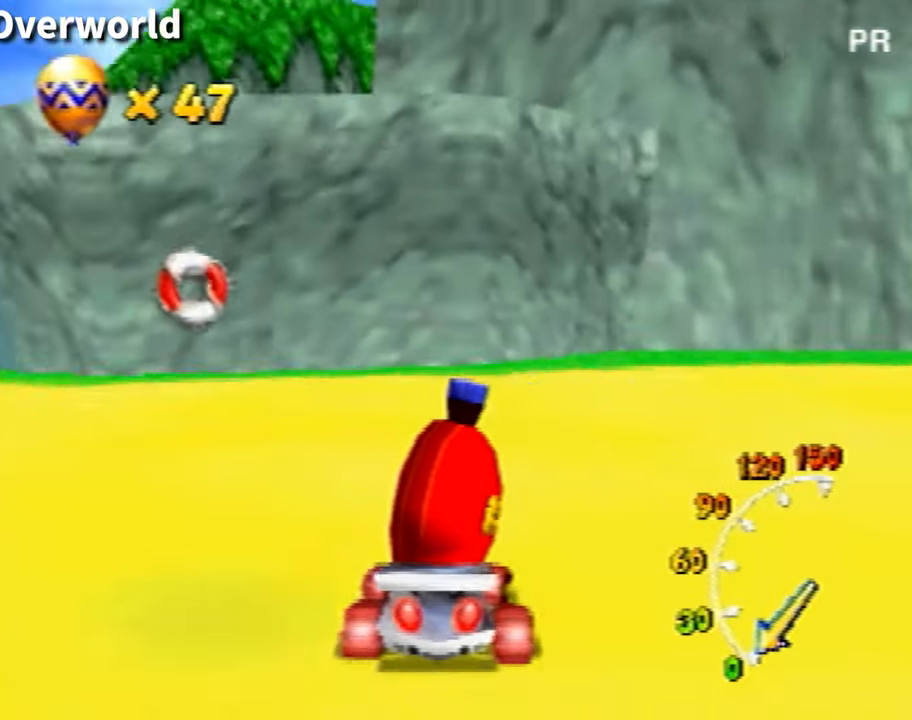
{"buttons": ["B"], "left_stick": "down-right", "events": []}
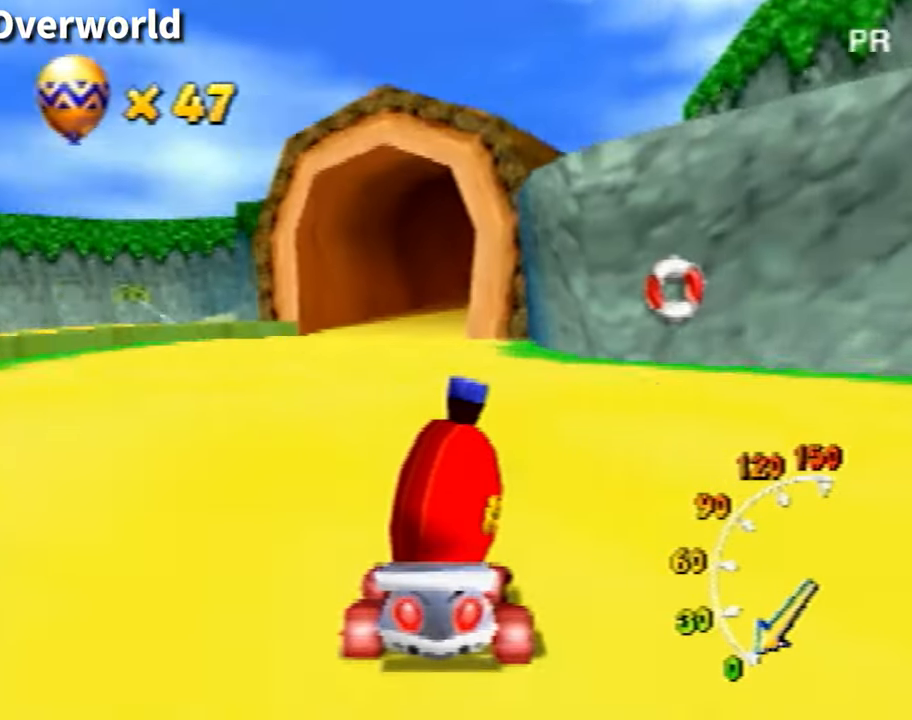
{"buttons": ["B"], "left_stick": "down-right", "events": []}
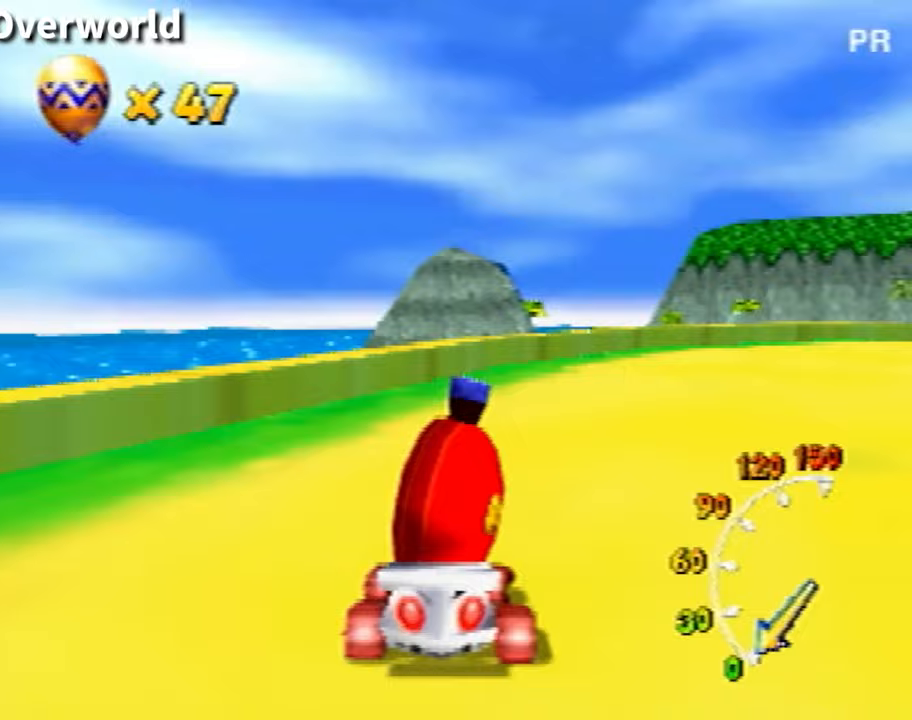
{"buttons": ["B"], "left_stick": "down", "events": [[200, "left_stick", "down"]]}
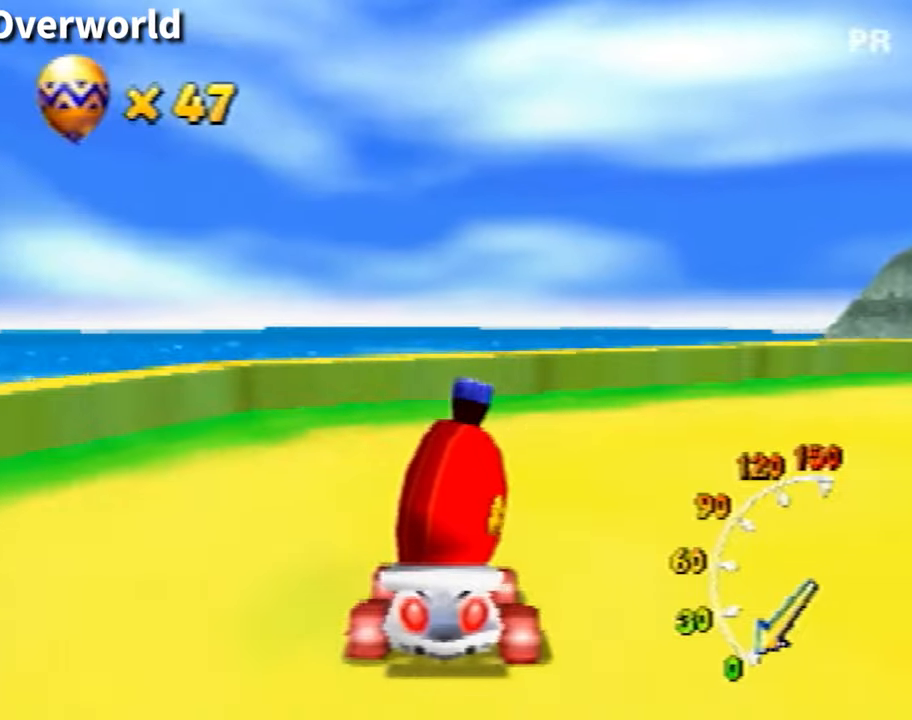
{"buttons": ["B"], "left_stick": "down-left", "events": [[233, "left_stick", "down-left"]]}
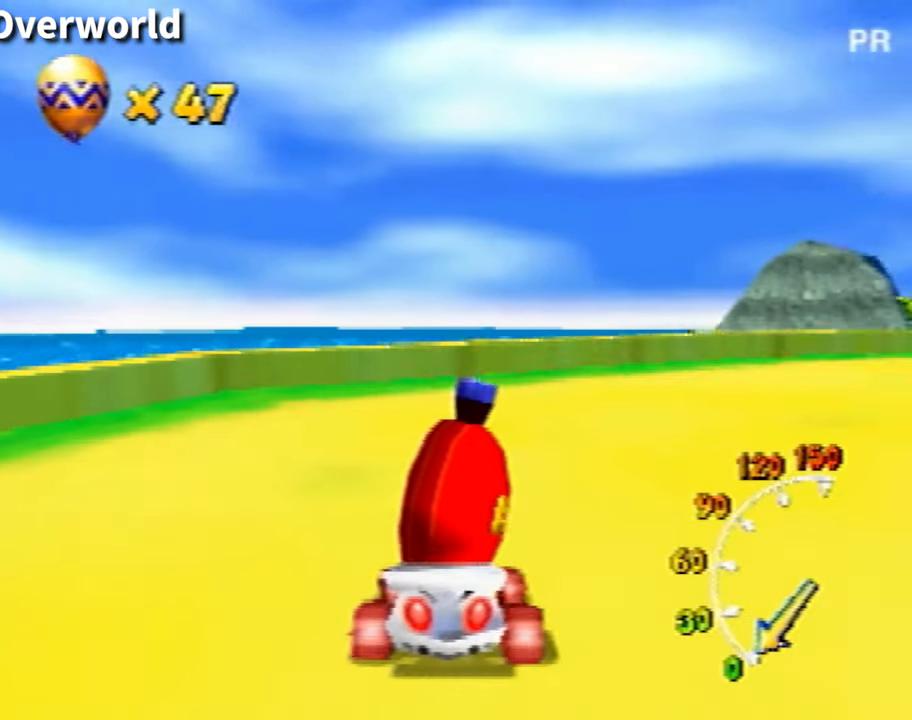
{"buttons": ["B"], "left_stick": "down-left", "events": []}
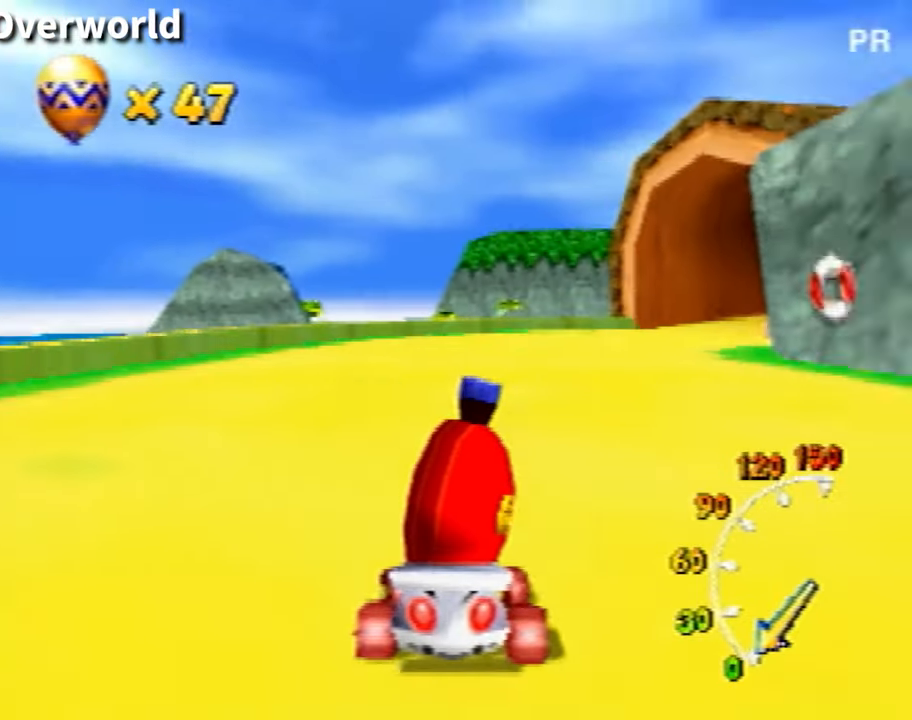
{"buttons": ["B"], "left_stick": "down-left", "events": []}